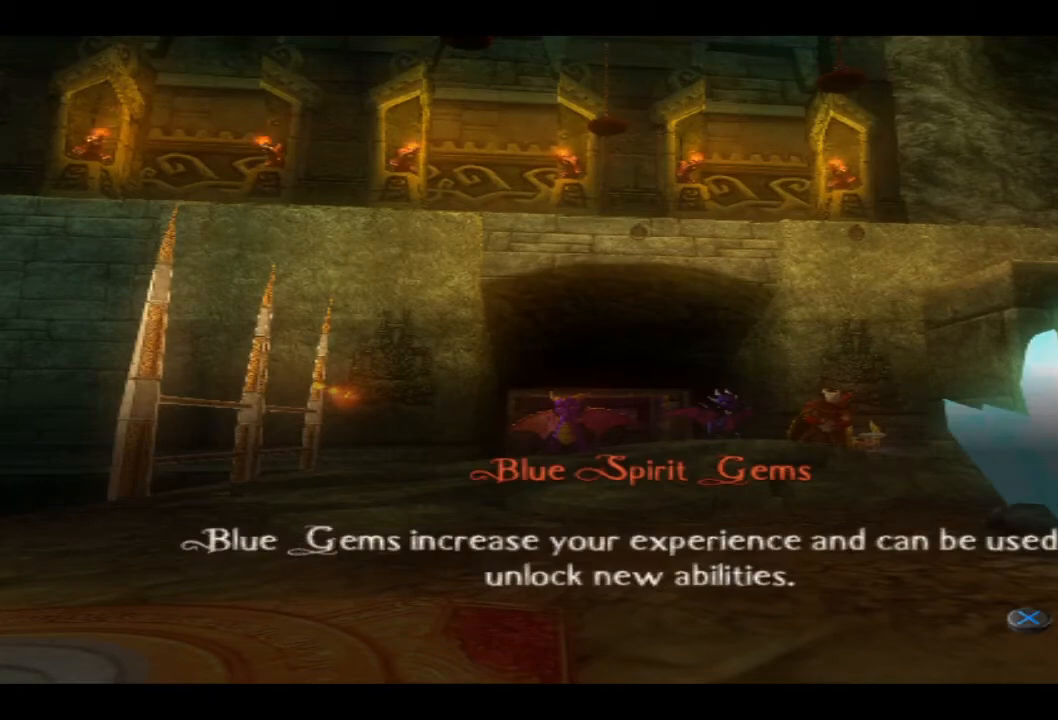
Gameplay with a controller (PlayStation layout); each line is a JSON object with the inputs held at the frame after it. "events" lists button and stick changes between this image and that frame as [ms after this image, input, new state], when the widget could be followed in between. Not read: R1.
{"buttons": [], "left_stick": "center", "right_stick": "center", "events": [[333, "CROSS", "down"], [433, "CROSS", "up"]]}
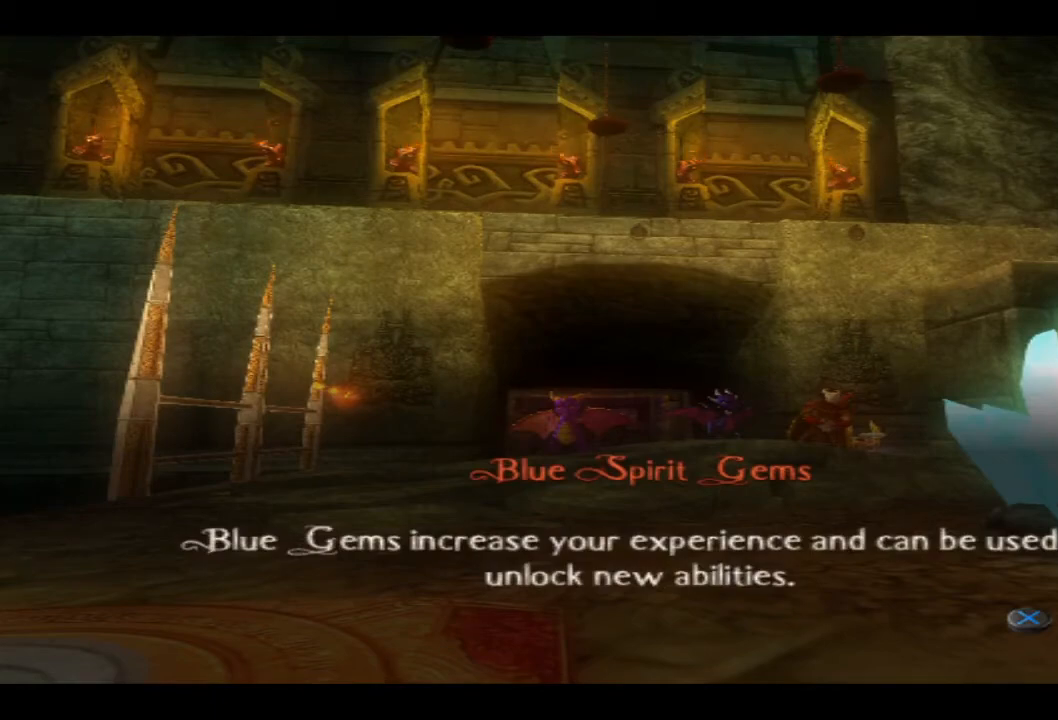
{"buttons": [], "left_stick": "center", "right_stick": "center", "events": []}
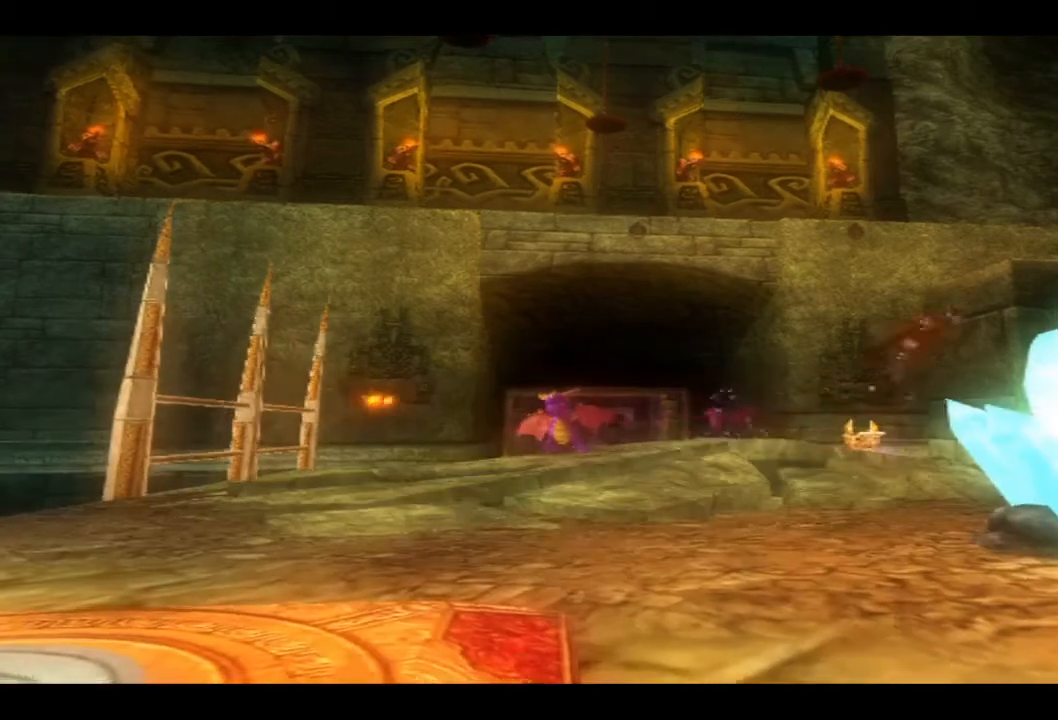
{"buttons": [], "left_stick": "down-right", "right_stick": "center", "events": [[200, "left_stick", "down-right"]]}
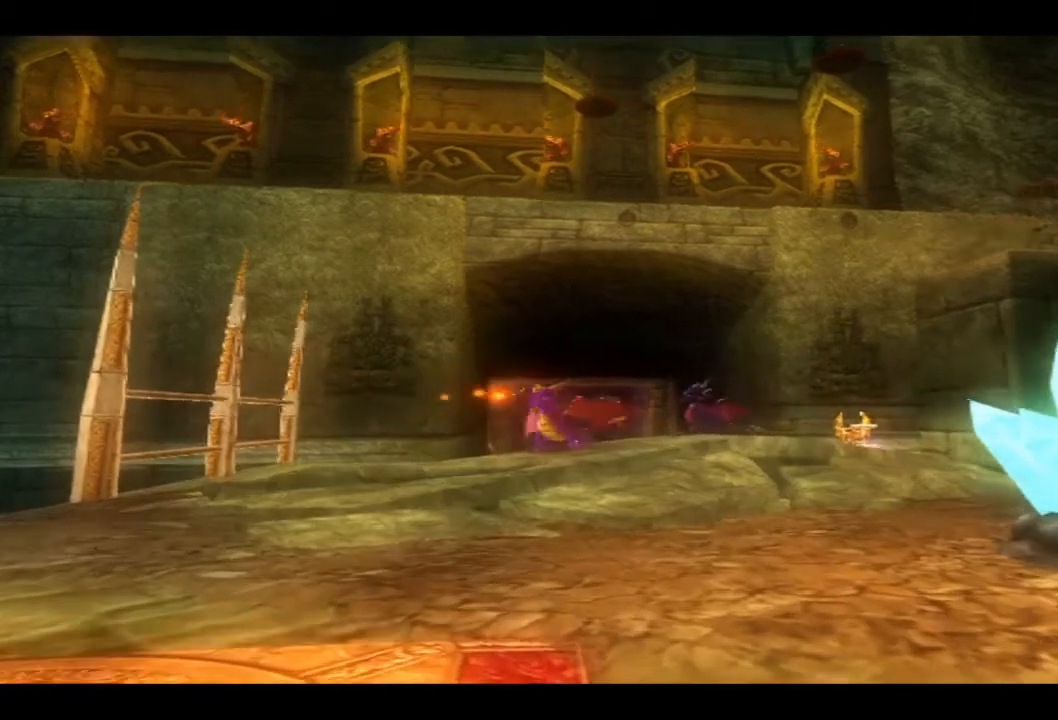
{"buttons": [], "left_stick": "down-right", "right_stick": "center", "events": []}
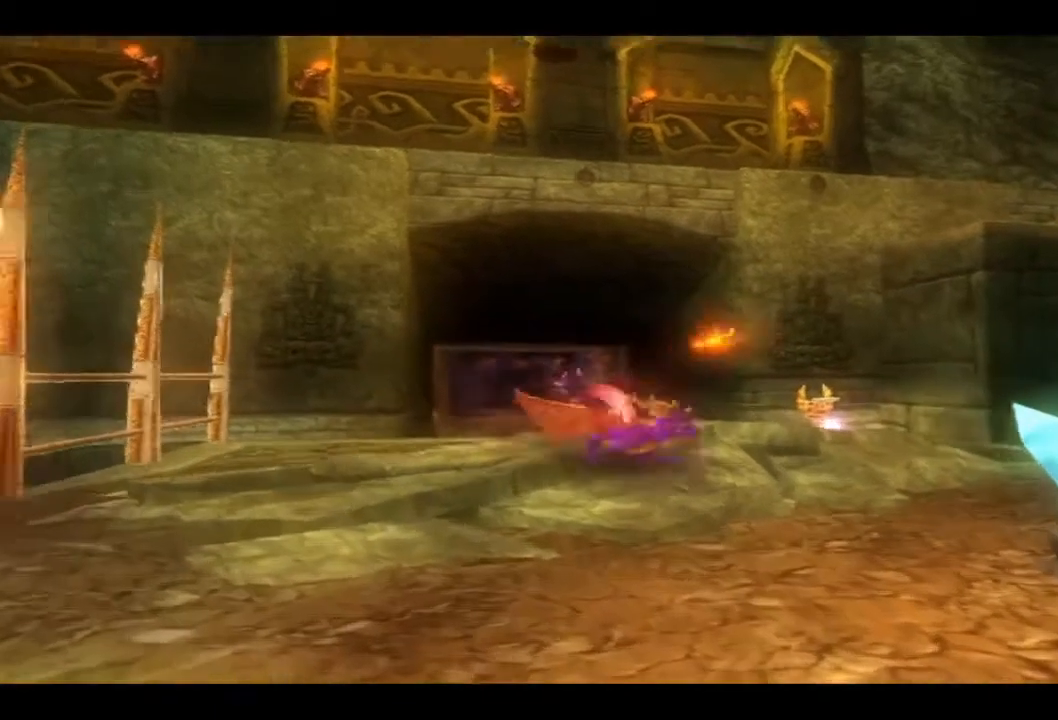
{"buttons": ["SQUARE"], "left_stick": "right", "right_stick": "center", "events": [[300, "left_stick", "right"], [433, "SQUARE", "down"]]}
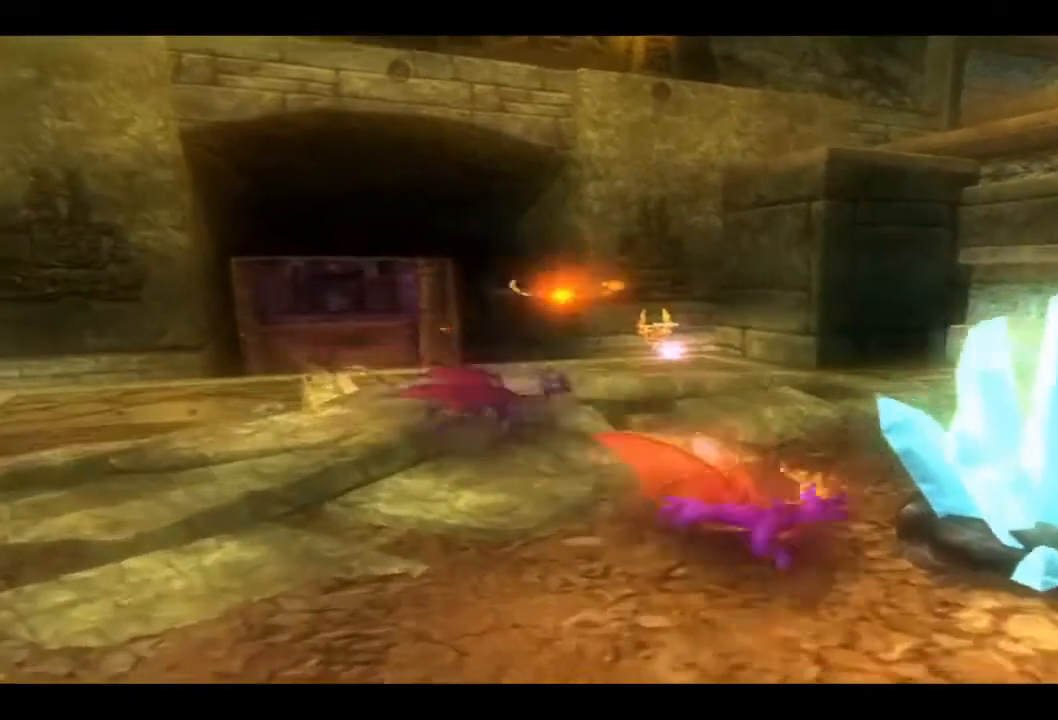
{"buttons": ["SQUARE"], "left_stick": "center", "right_stick": "center", "events": [[33, "SQUARE", "up"], [100, "SQUARE", "down"], [133, "left_stick", "up"], [200, "SQUARE", "up"], [300, "SQUARE", "down"], [333, "left_stick", "center"], [400, "SQUARE", "up"], [500, "SQUARE", "down"]]}
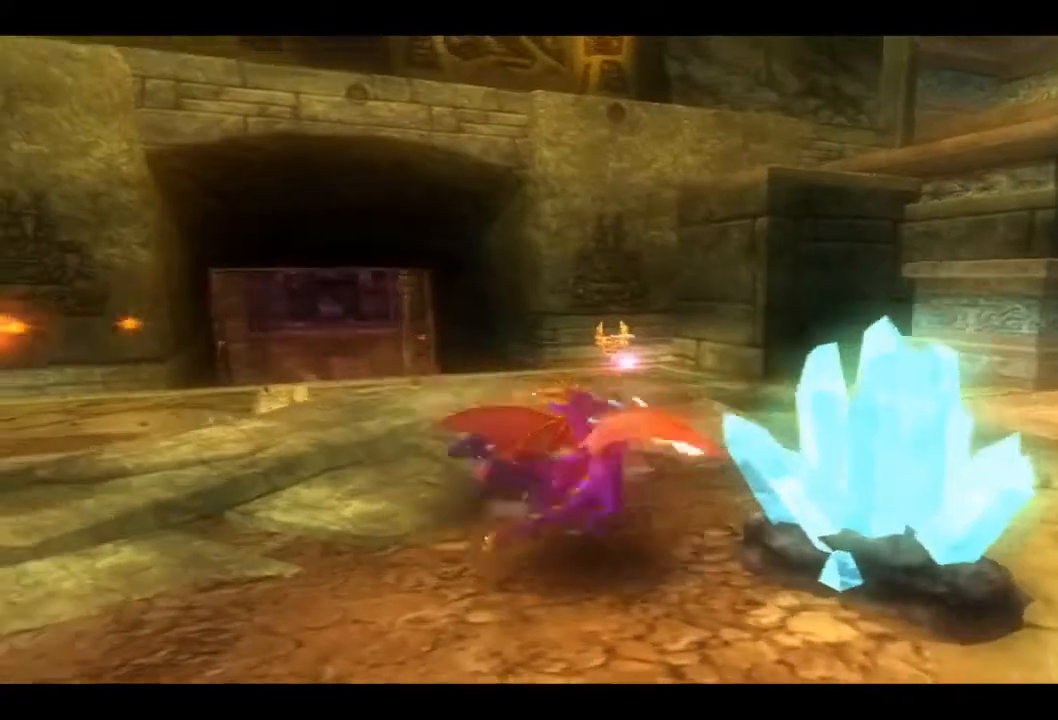
{"buttons": [], "left_stick": "right", "right_stick": "center", "events": [[100, "SQUARE", "up"], [167, "SQUARE", "down"], [233, "left_stick", "right"], [267, "SQUARE", "up"], [367, "SQUARE", "down"], [467, "SQUARE", "up"]]}
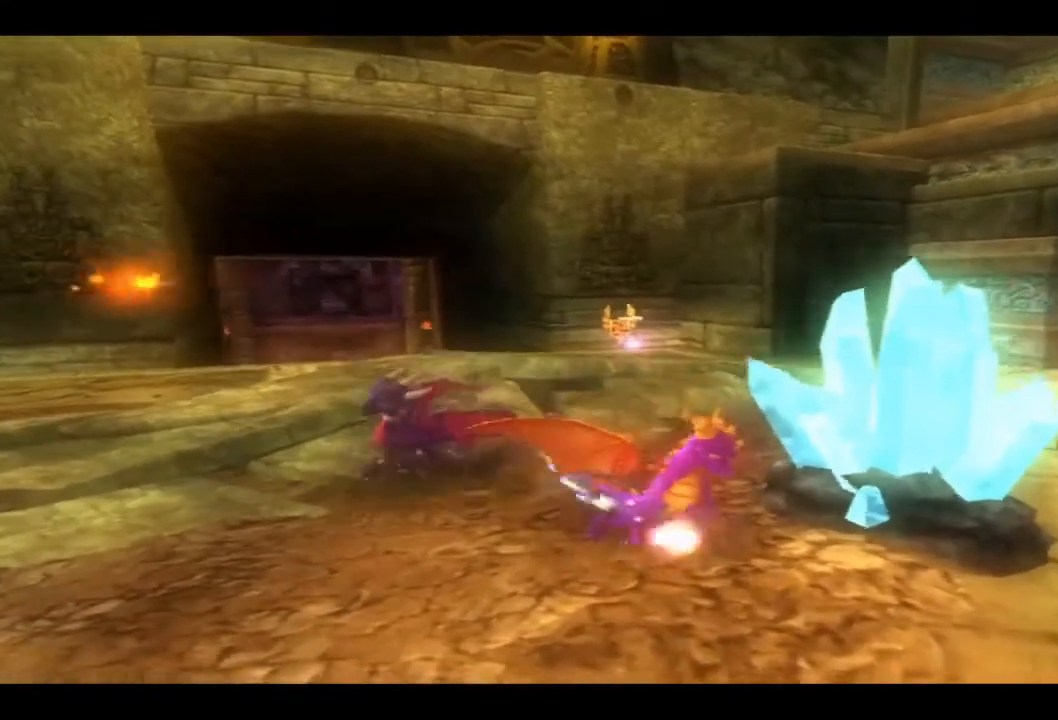
{"buttons": [], "left_stick": "right", "right_stick": "center", "events": [[33, "SQUARE", "down"], [133, "SQUARE", "up"], [167, "left_stick", "center"], [200, "SQUARE", "down"], [300, "SQUARE", "up"], [367, "left_stick", "right"], [400, "SQUARE", "down"], [467, "SQUARE", "up"]]}
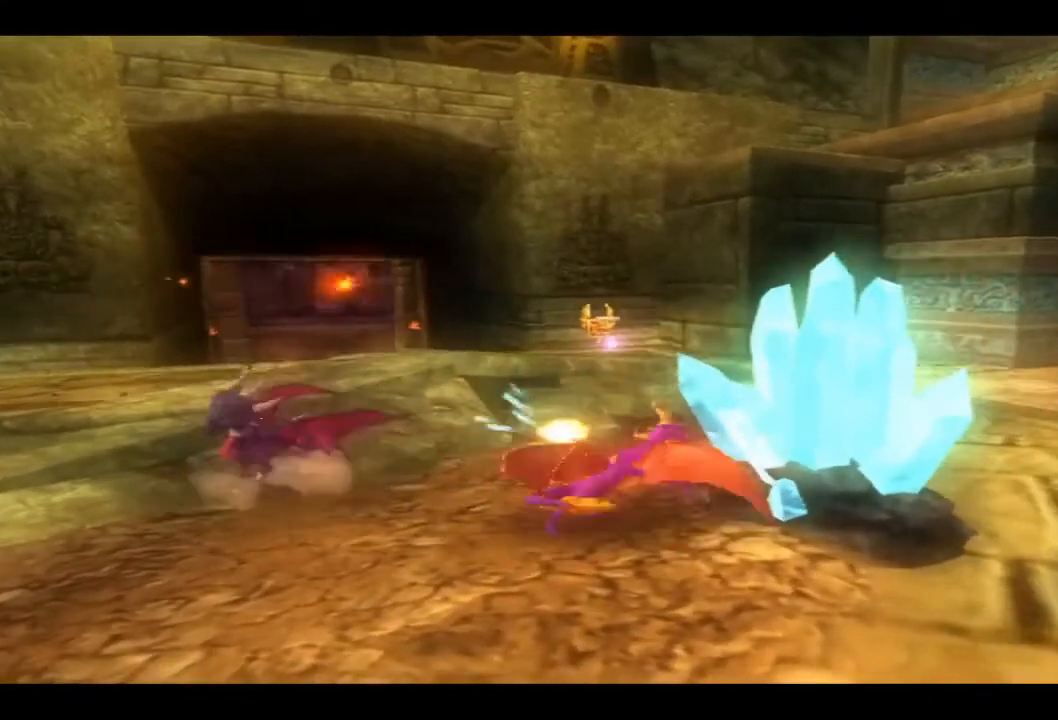
{"buttons": ["SQUARE"], "left_stick": "right", "right_stick": "center", "events": [[67, "SQUARE", "down"], [133, "left_stick", "center"], [167, "SQUARE", "up"], [233, "SQUARE", "down"], [367, "SQUARE", "up"], [433, "SQUARE", "down"], [433, "left_stick", "right"]]}
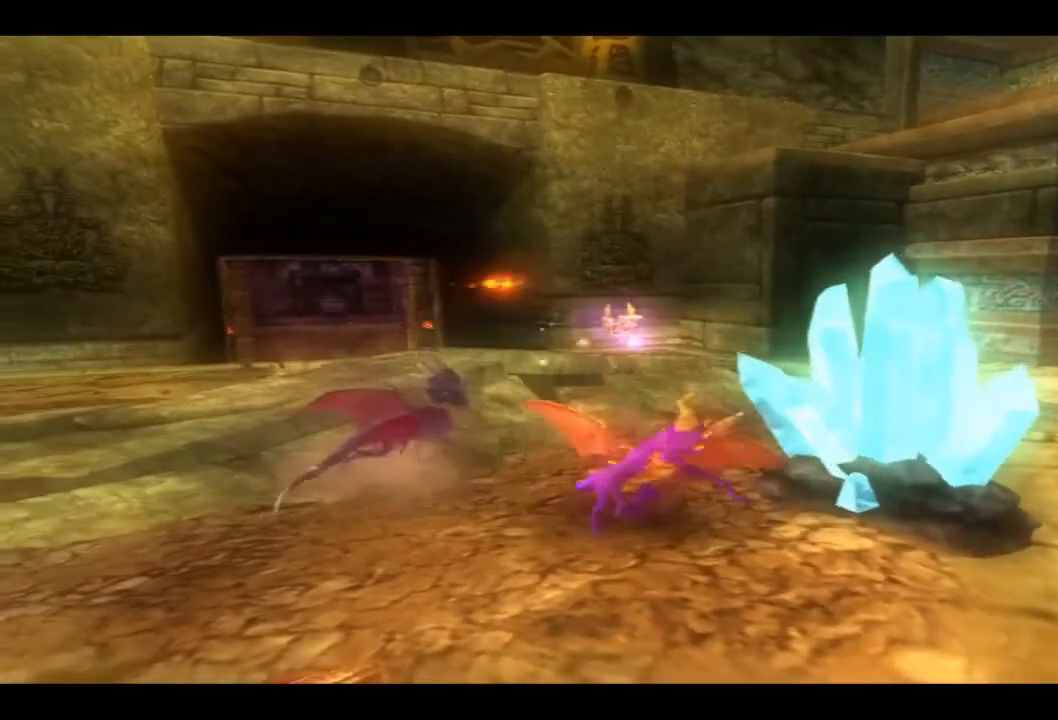
{"buttons": ["SQUARE"], "left_stick": "right", "right_stick": "center", "events": [[33, "SQUARE", "up"], [133, "SQUARE", "down"], [233, "SQUARE", "up"], [267, "left_stick", "center"], [300, "SQUARE", "down"], [400, "SQUARE", "up"], [400, "left_stick", "right"], [500, "SQUARE", "down"]]}
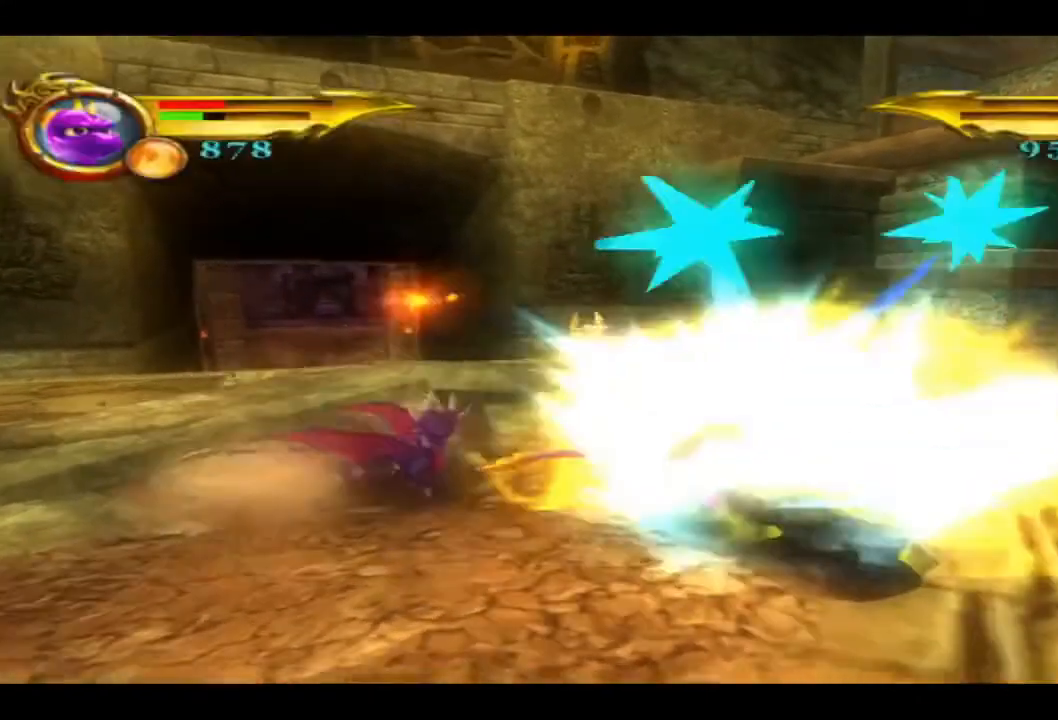
{"buttons": [], "left_stick": "center", "right_stick": "center", "events": [[100, "SQUARE", "up"], [167, "SQUARE", "down"], [167, "left_stick", "center"], [300, "SQUARE", "up"]]}
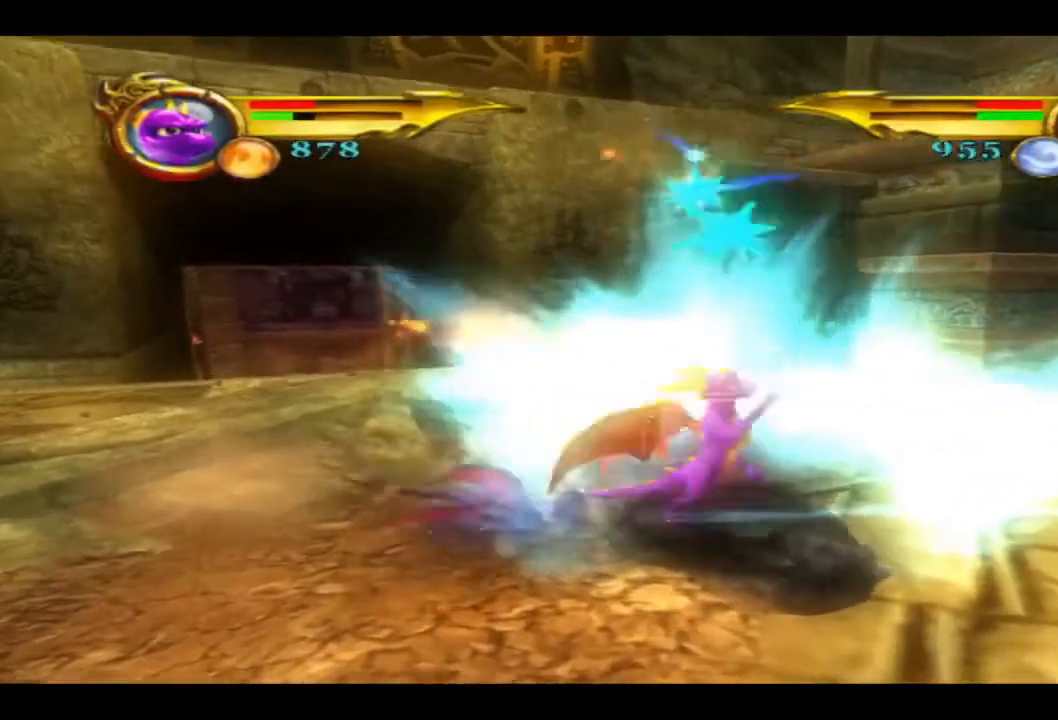
{"buttons": [], "left_stick": "up-left", "right_stick": "center", "events": [[133, "left_stick", "right"], [367, "left_stick", "up-left"]]}
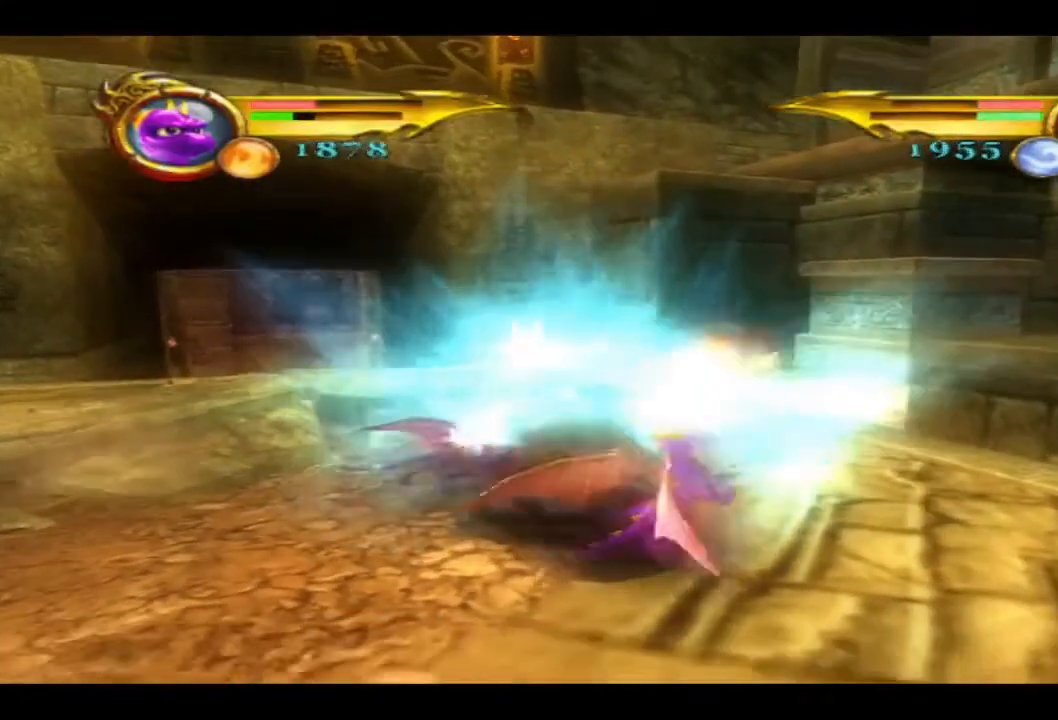
{"buttons": [], "left_stick": "up", "right_stick": "center", "events": [[233, "left_stick", "up"]]}
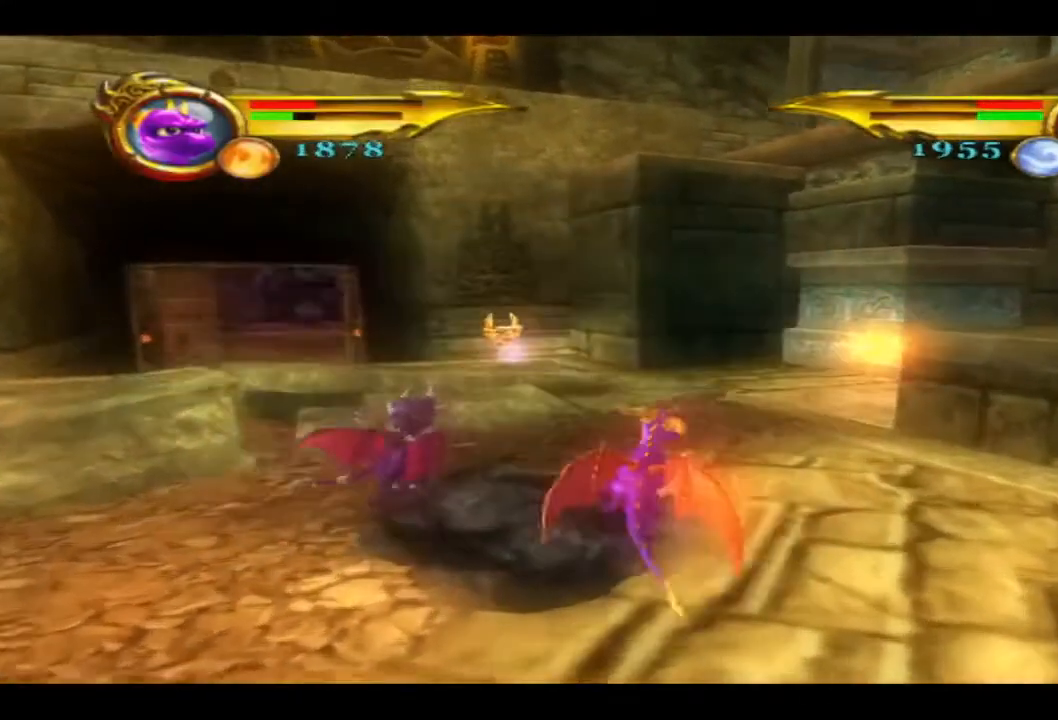
{"buttons": [], "left_stick": "up-left", "right_stick": "center", "events": [[467, "left_stick", "up-left"]]}
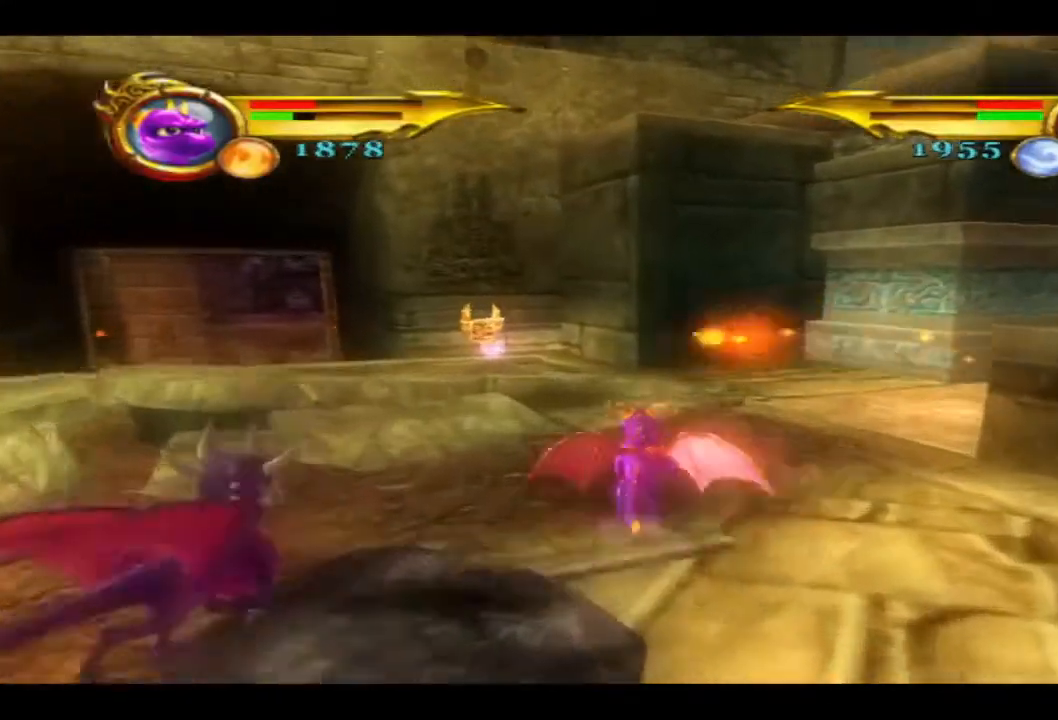
{"buttons": [], "left_stick": "down-left", "right_stick": "center", "events": [[133, "left_stick", "down-left"]]}
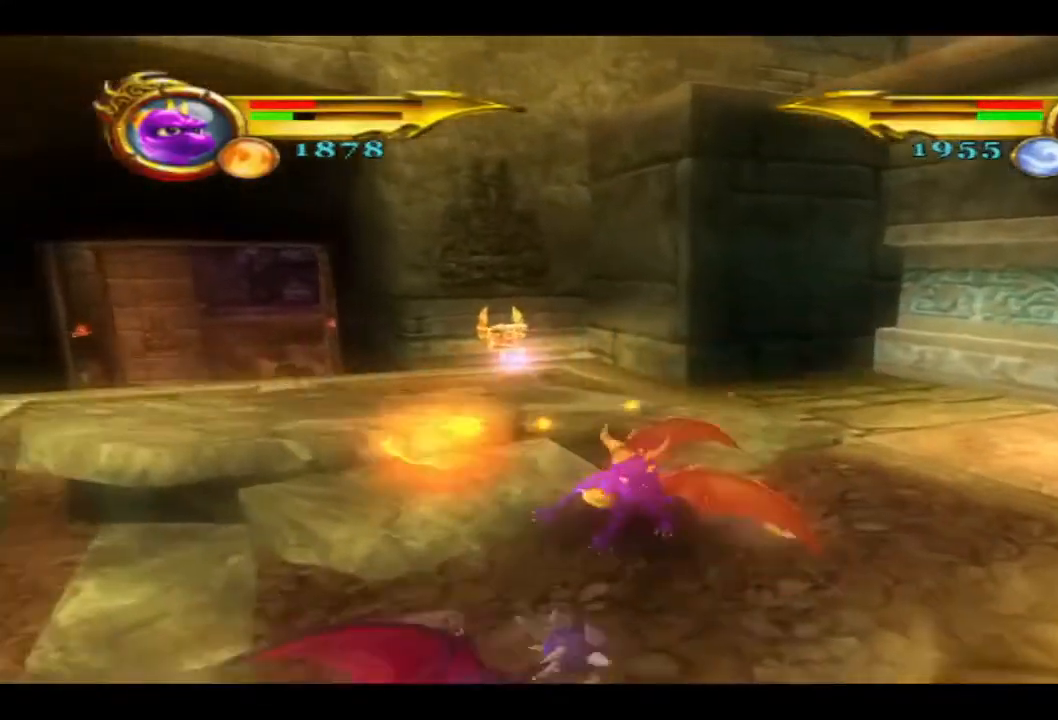
{"buttons": [], "left_stick": "up-right", "right_stick": "center", "events": [[167, "left_stick", "down"], [267, "left_stick", "down-right"], [467, "left_stick", "up-right"]]}
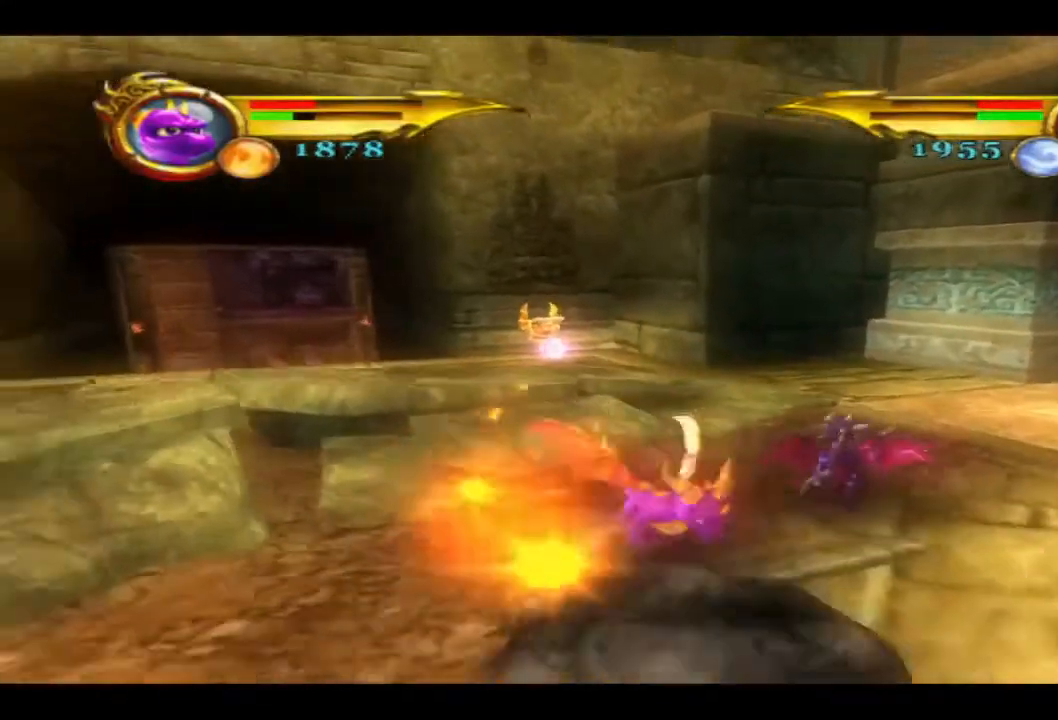
{"buttons": [], "left_stick": "up", "right_stick": "center", "events": [[100, "left_stick", "up"]]}
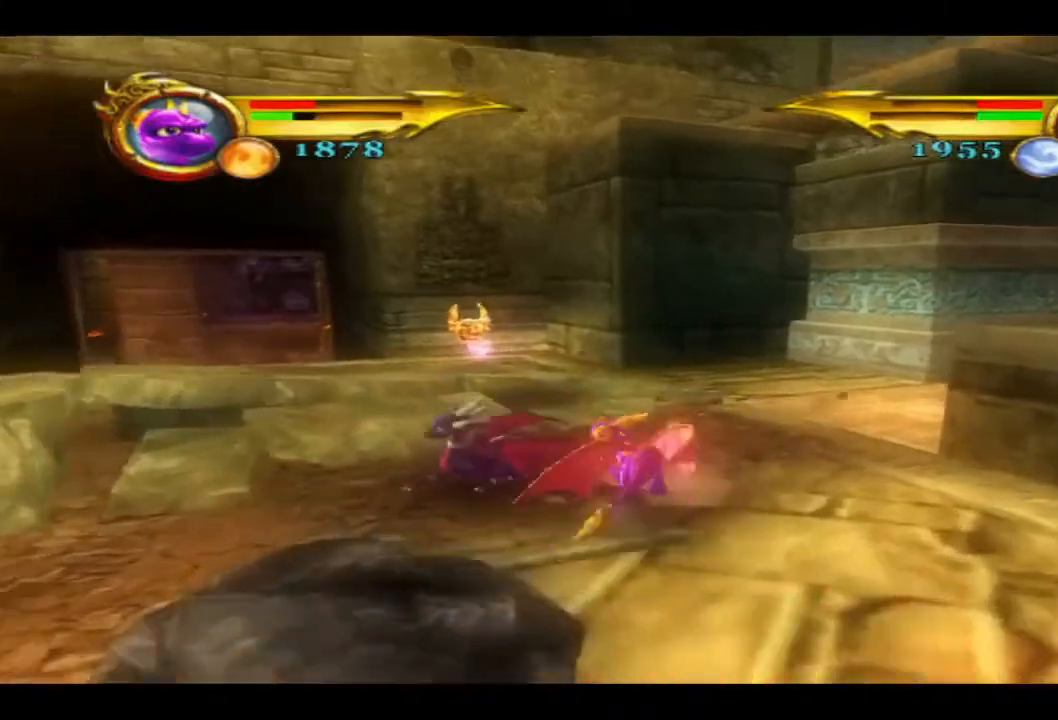
{"buttons": [], "left_stick": "up", "right_stick": "center", "events": [[67, "CROSS", "down"], [400, "CROSS", "up"]]}
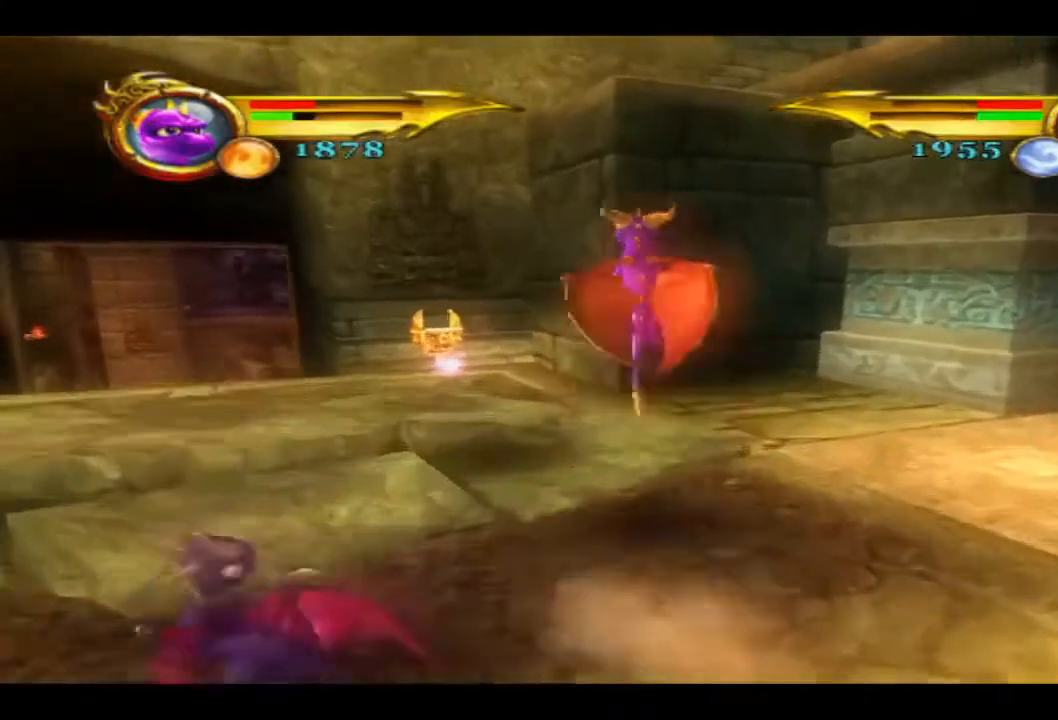
{"buttons": [], "left_stick": "up-left", "right_stick": "center", "events": [[167, "left_stick", "up-left"]]}
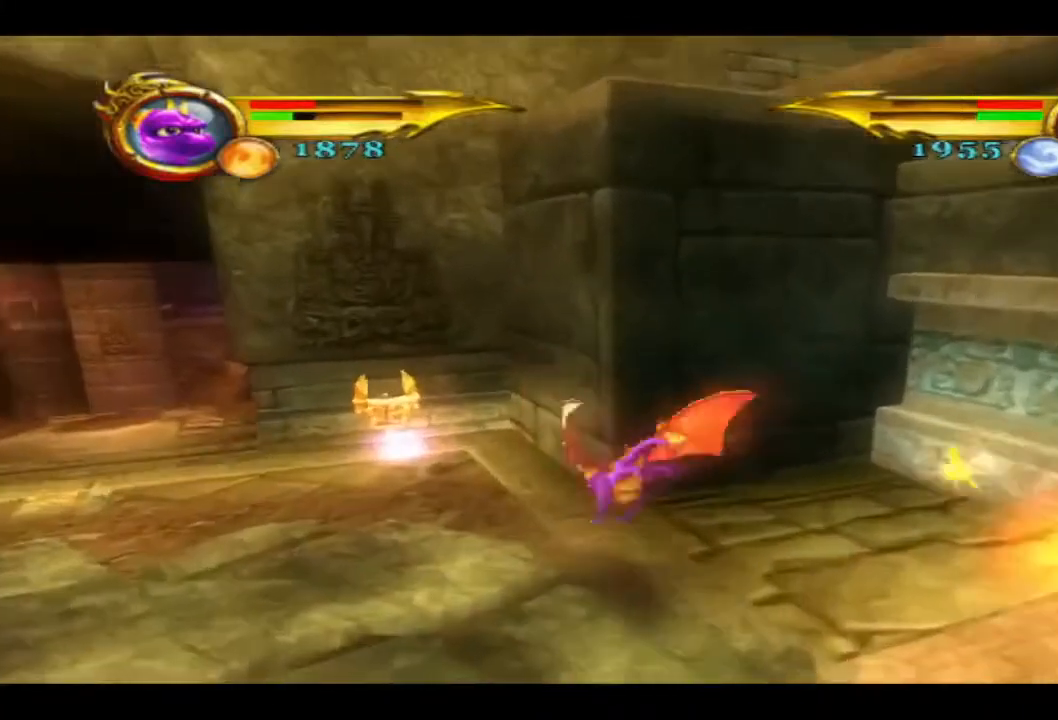
{"buttons": [], "left_stick": "up-left", "right_stick": "center", "events": []}
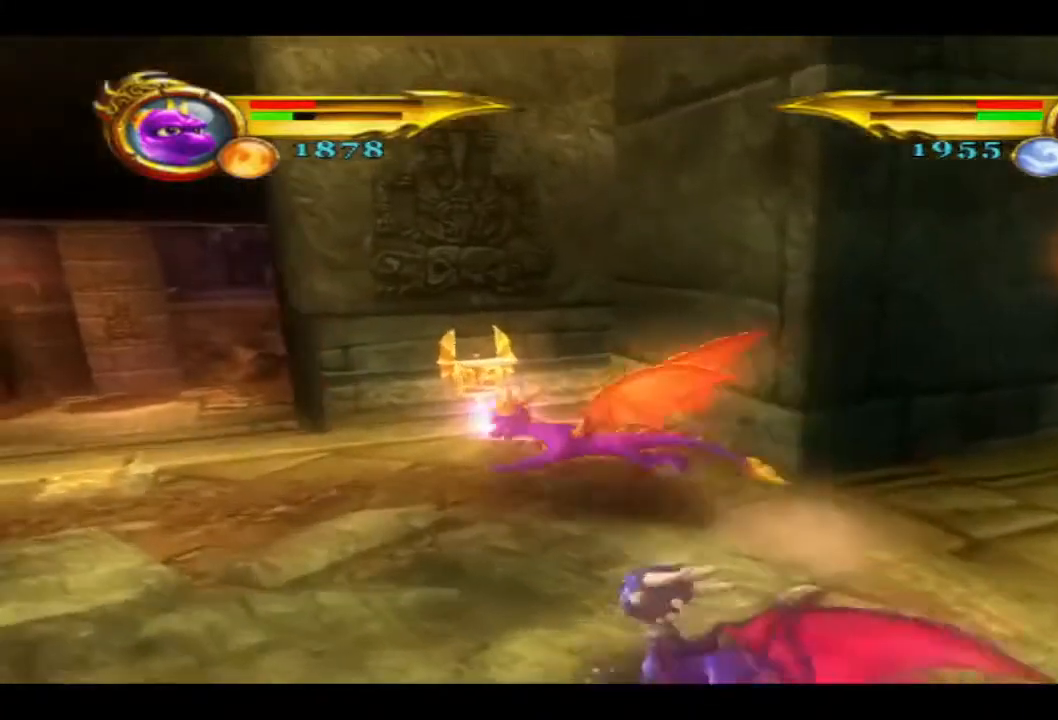
{"buttons": [], "left_stick": "center", "right_stick": "center", "events": [[133, "left_stick", "center"]]}
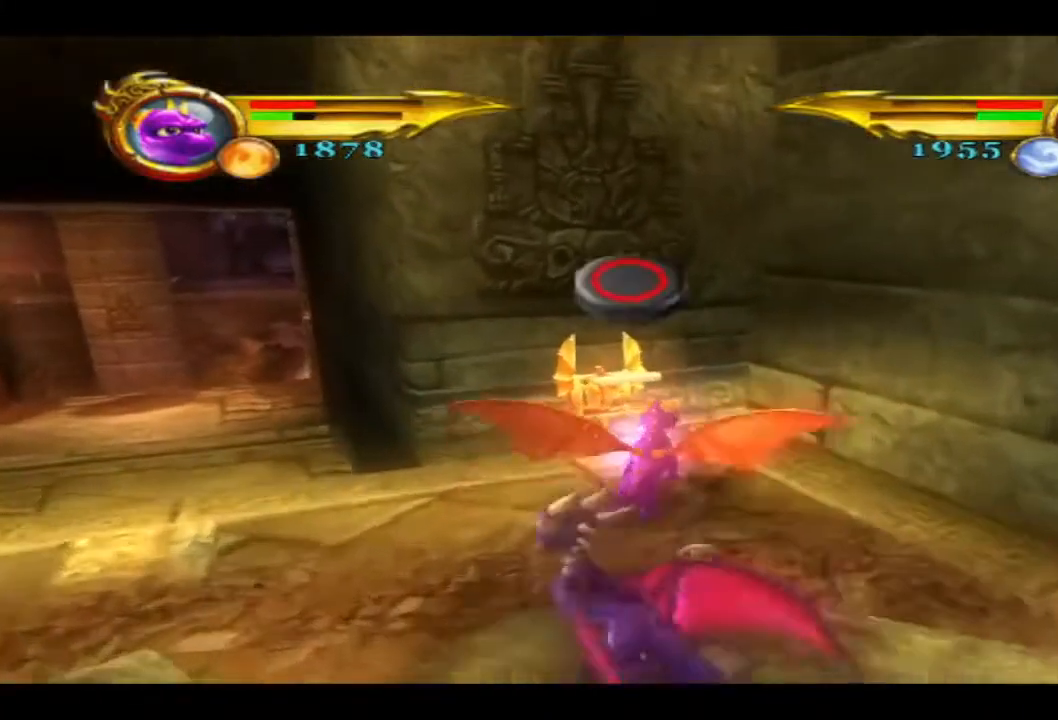
{"buttons": [], "left_stick": "center", "right_stick": "center", "events": [[100, "left_stick", "up"], [367, "left_stick", "center"]]}
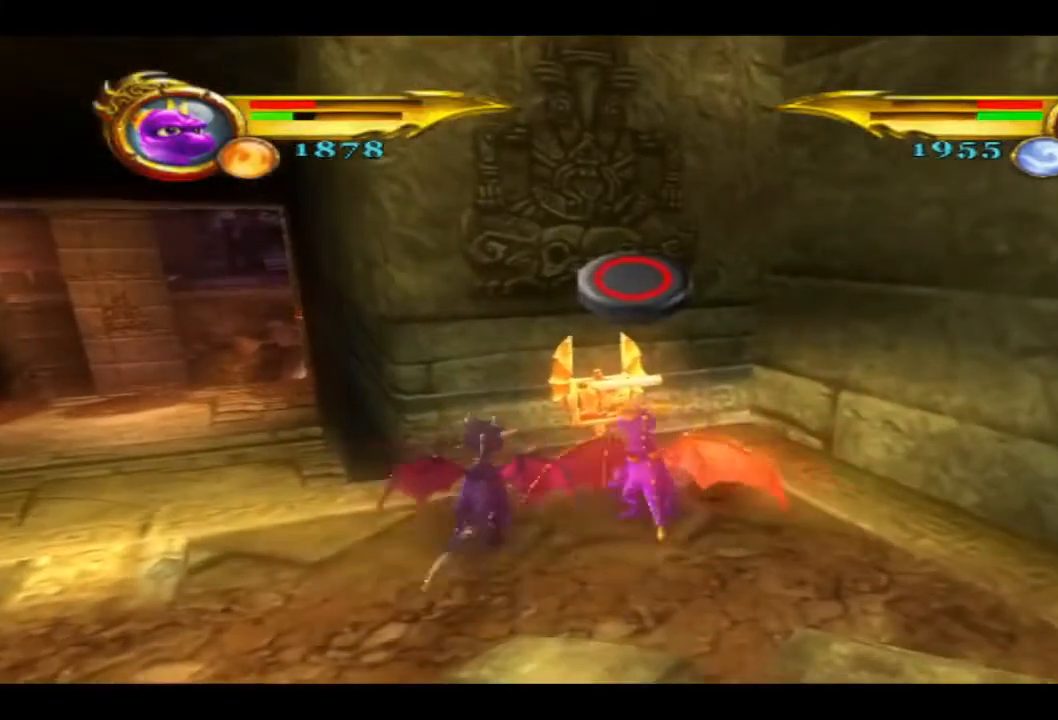
{"buttons": [], "left_stick": "center", "right_stick": "center", "events": [[267, "CIRCLE", "down"], [400, "CIRCLE", "up"]]}
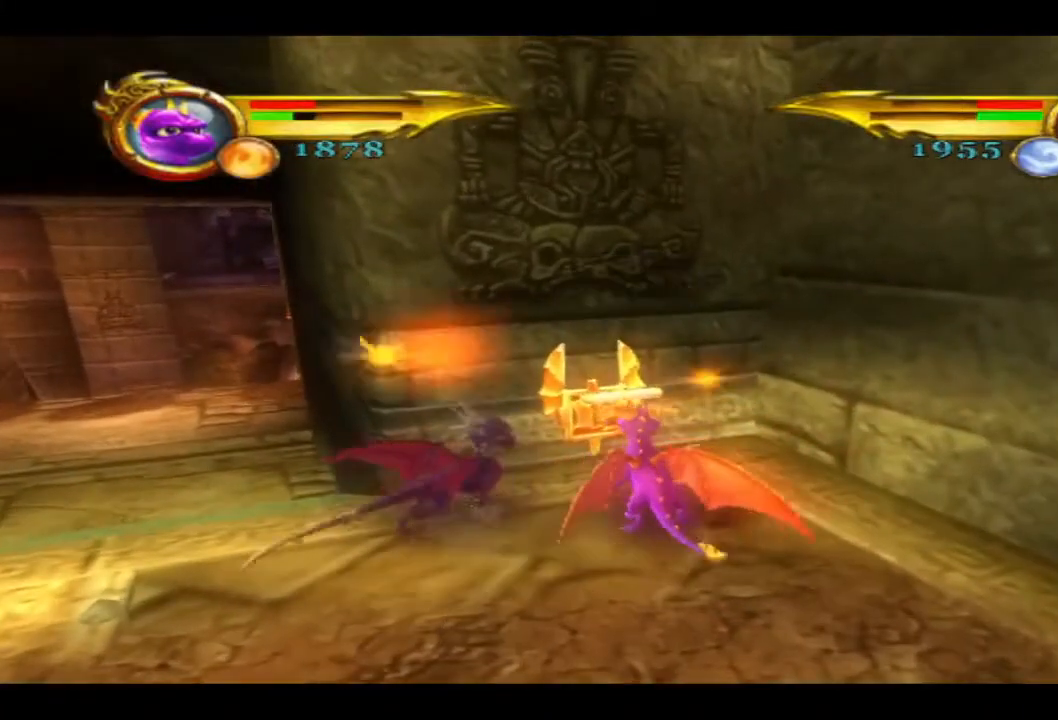
{"buttons": [], "left_stick": "center", "right_stick": "center", "events": []}
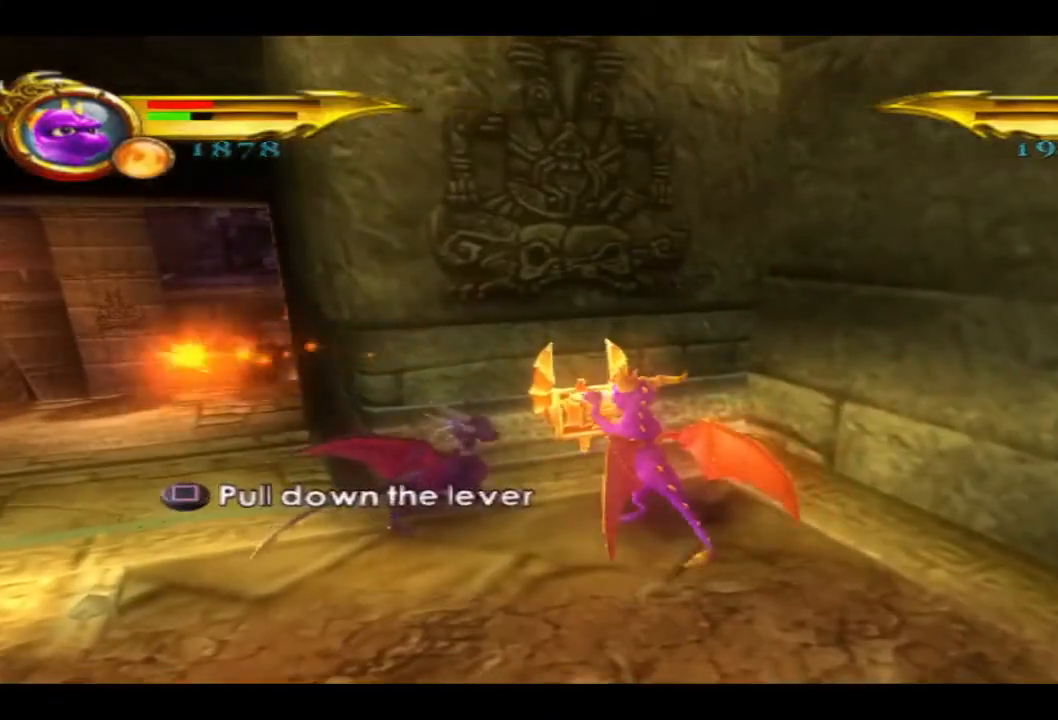
{"buttons": [], "left_stick": "center", "right_stick": "center", "events": []}
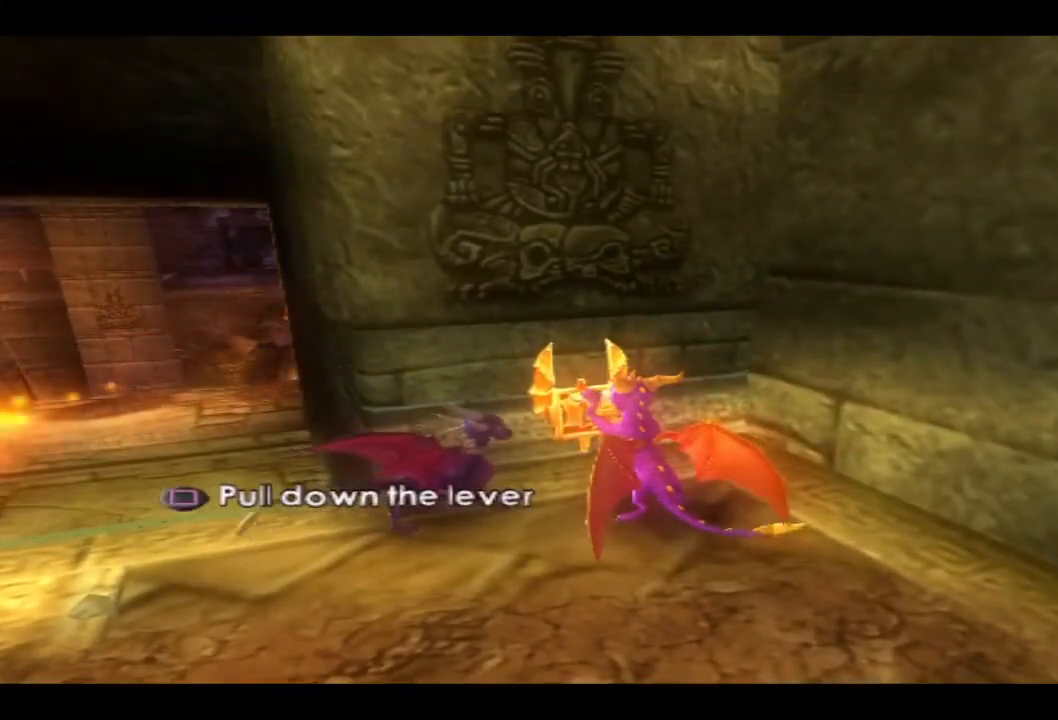
{"buttons": ["SQUARE"], "left_stick": "center", "right_stick": "center", "events": [[133, "SQUARE", "down"]]}